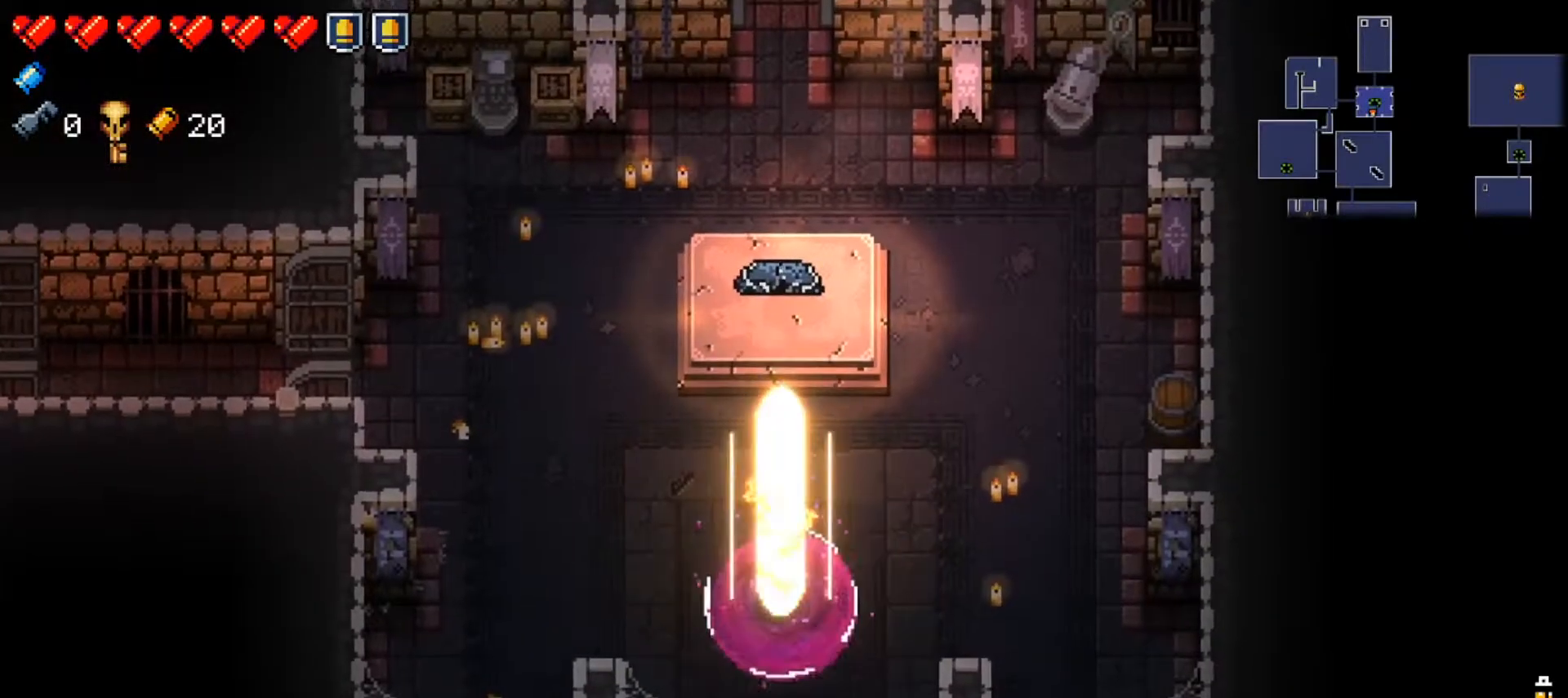
Gameplay with a controller (Xbox layout); each line is a JSON object with the inputs held at the frame after it. "events" lists button and stick changes between this image and that frame as [ms after this image, input, new state], when the widget could be followed in between.
{"buttons": ["L2"], "left_stick": "up", "right_stick": "center", "events": [[67, "L2", "down"]]}
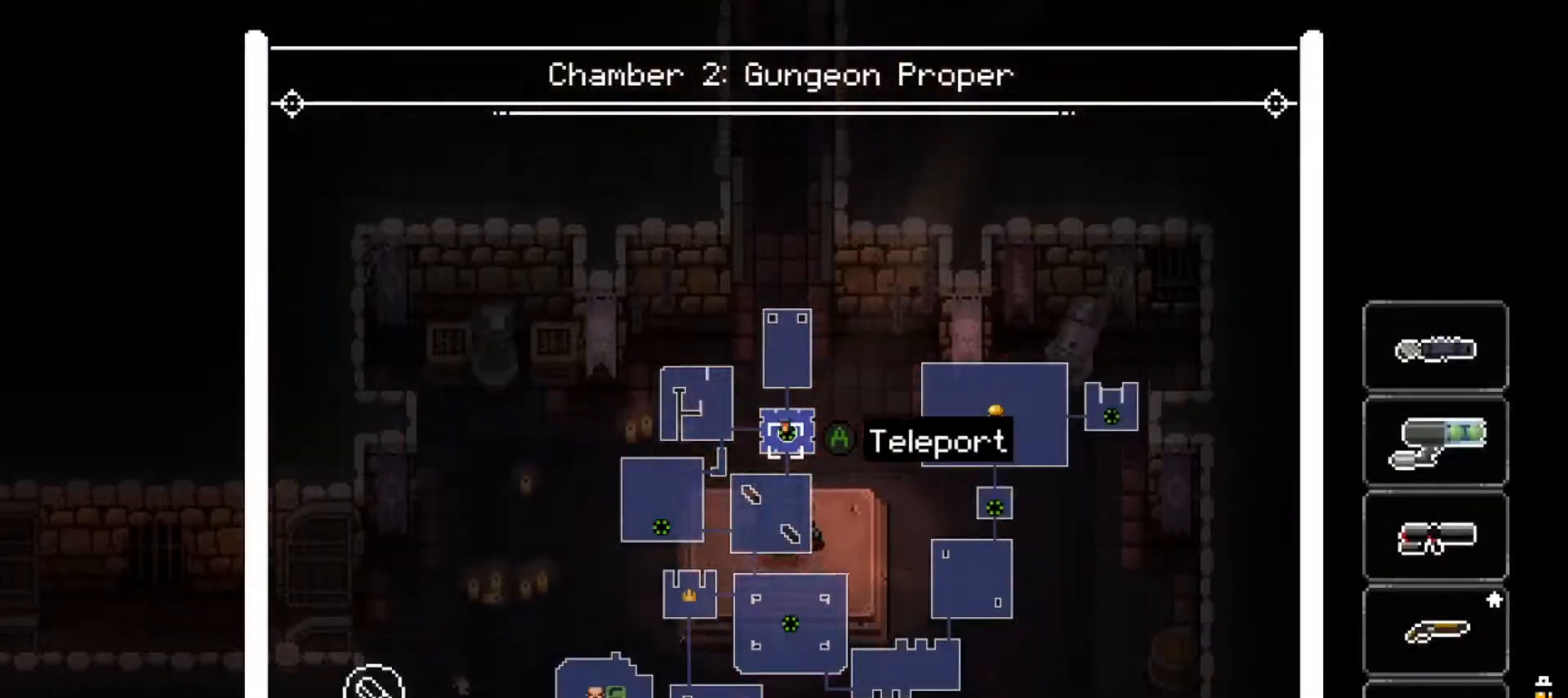
{"buttons": ["L2"], "left_stick": "center", "right_stick": "center", "events": [[67, "left_stick", "center"]]}
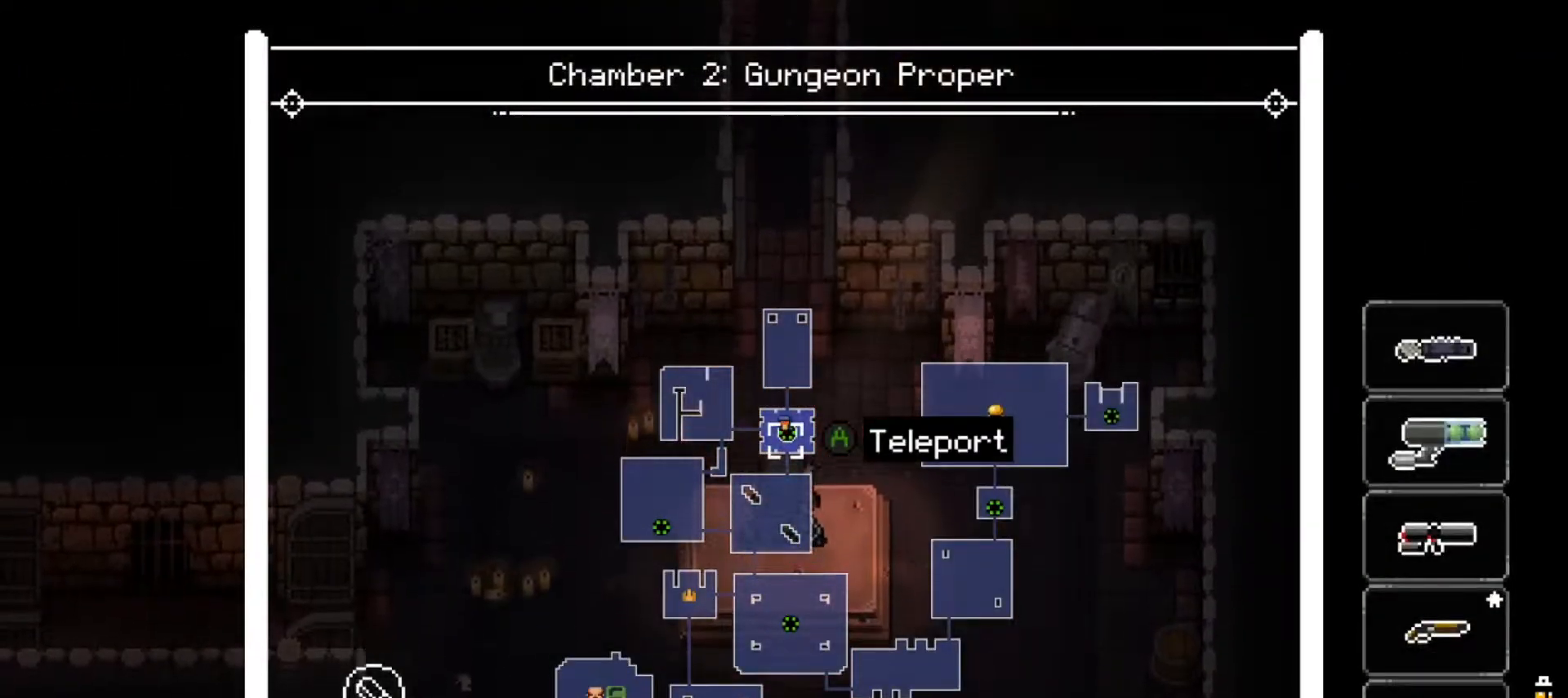
{"buttons": ["L2"], "left_stick": "center", "right_stick": "center", "events": []}
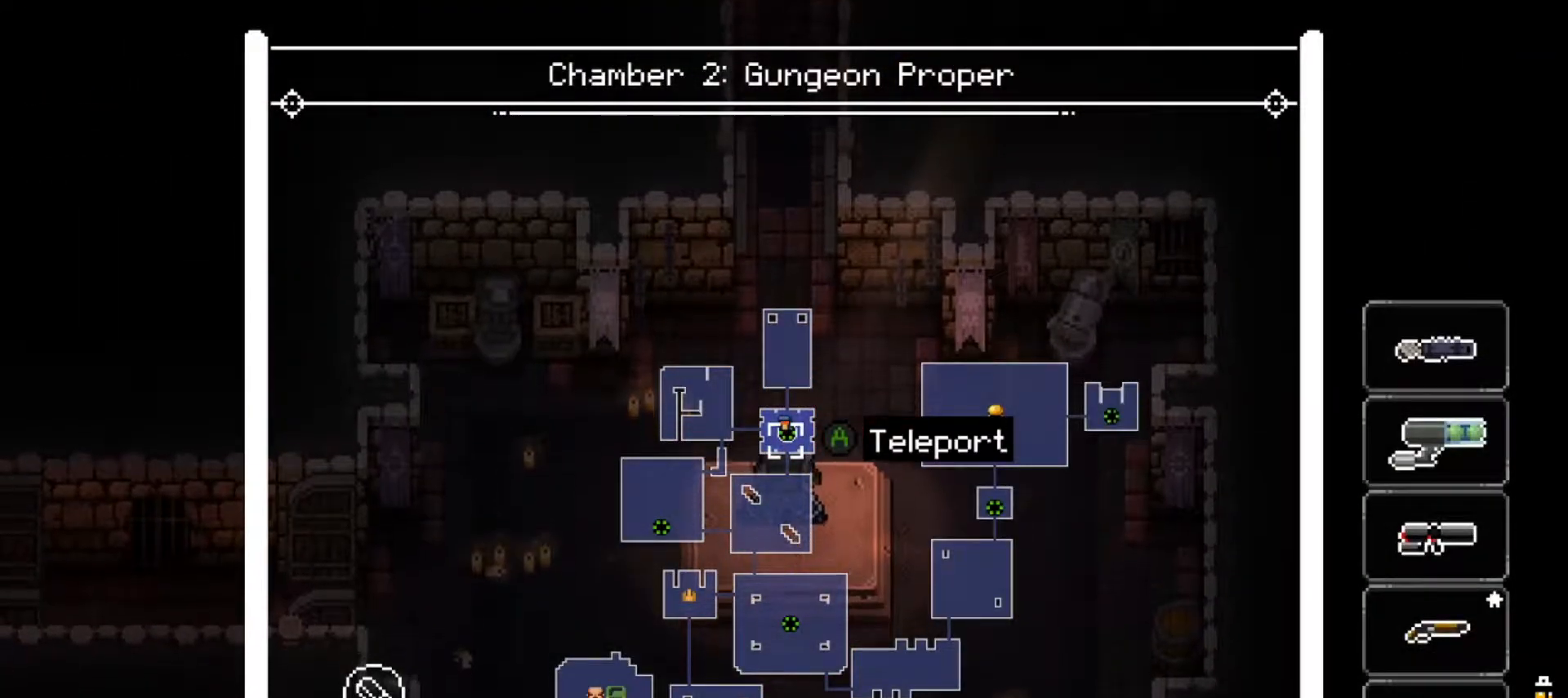
{"buttons": ["L2"], "left_stick": "center", "right_stick": "center", "events": []}
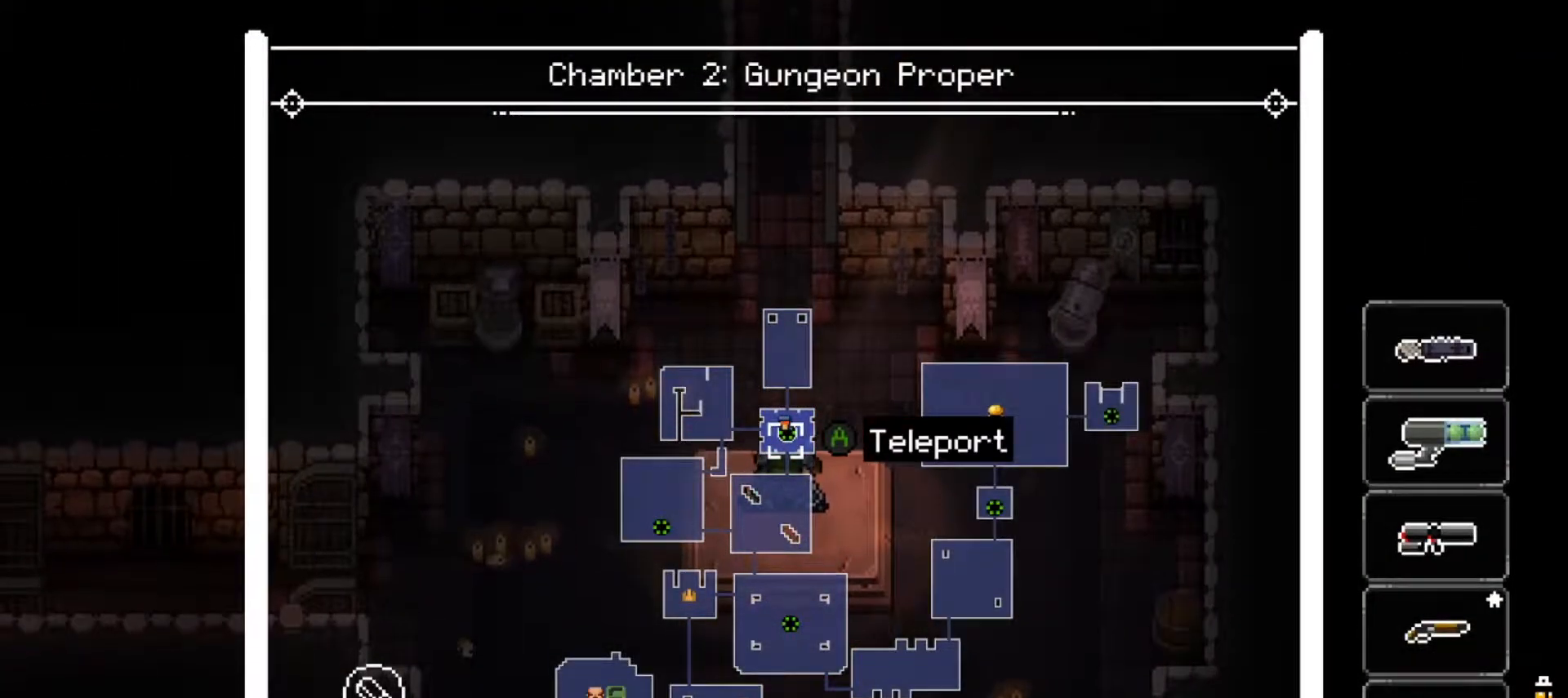
{"buttons": ["L2"], "left_stick": "center", "right_stick": "center", "events": []}
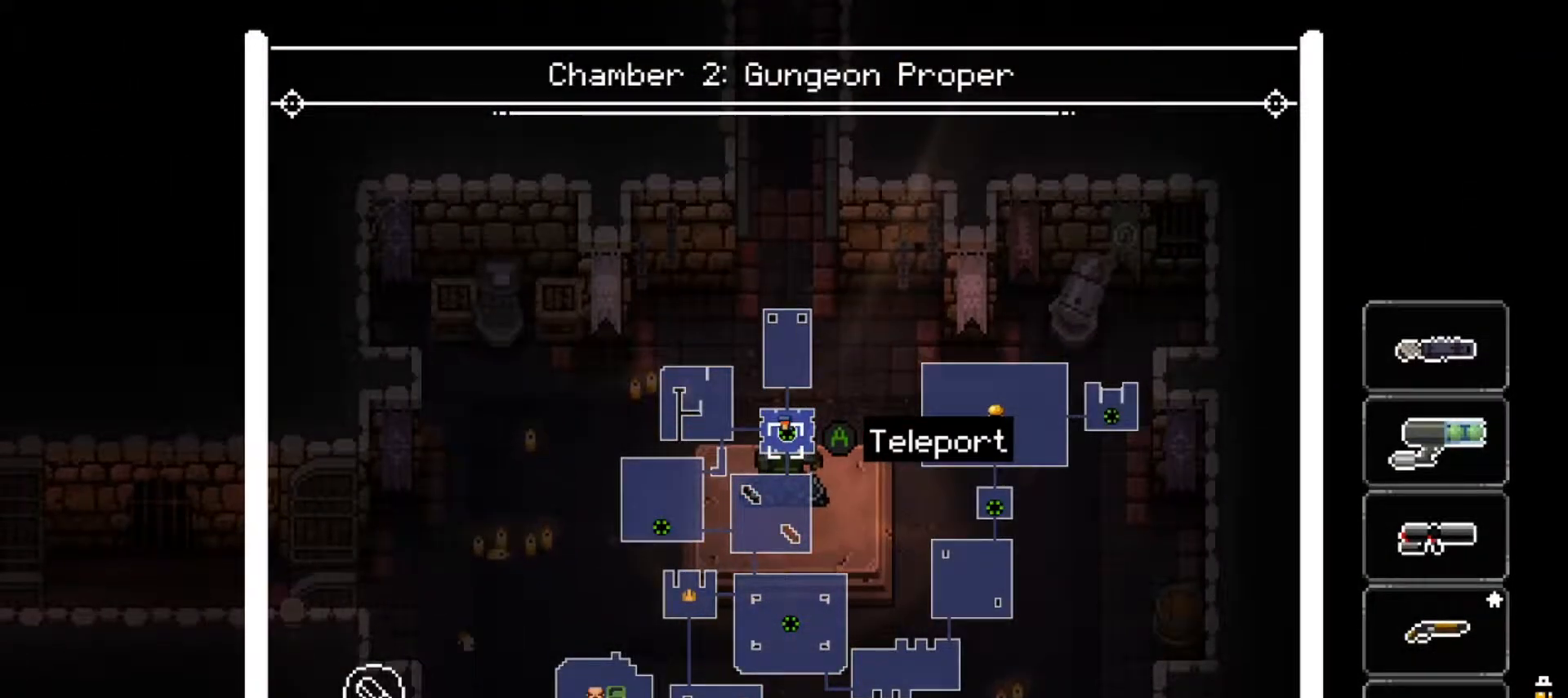
{"buttons": ["L2"], "left_stick": "center", "right_stick": "center", "events": []}
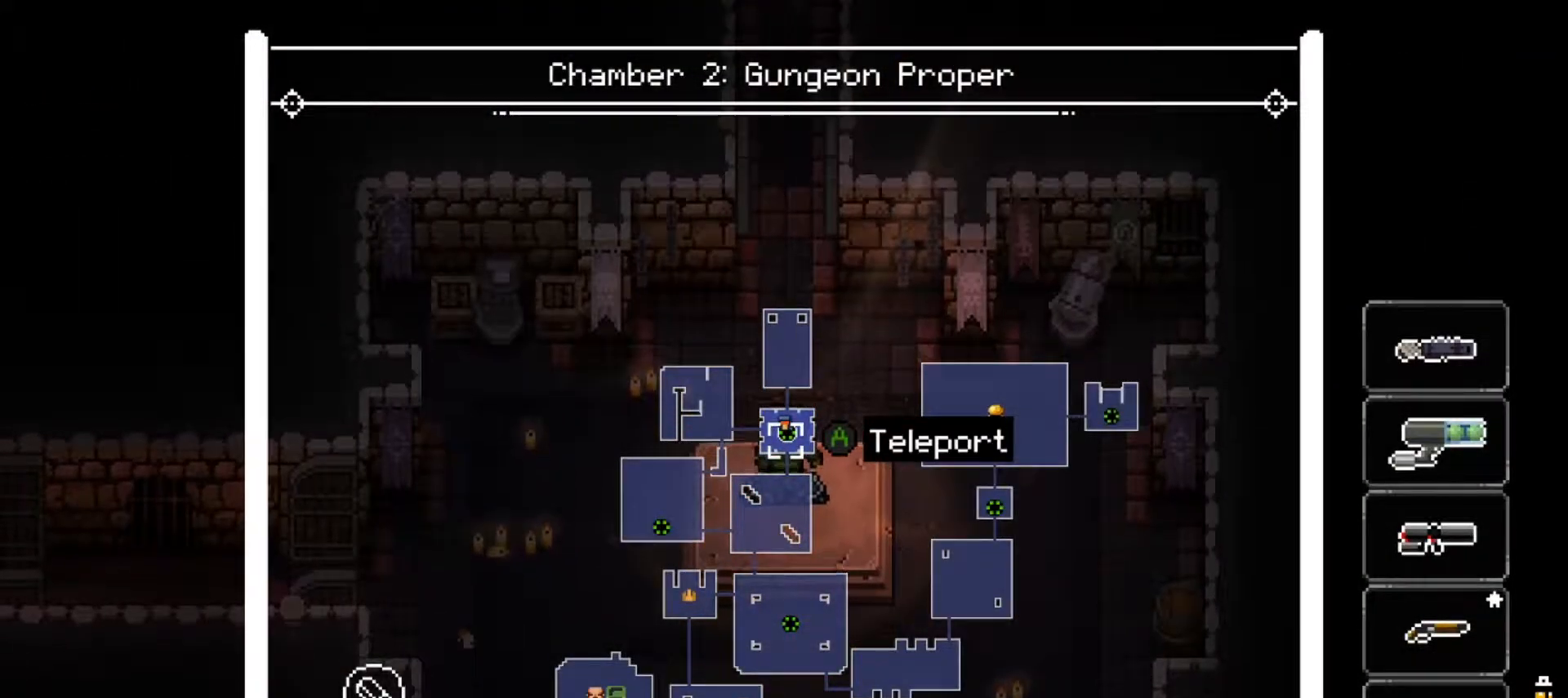
{"buttons": ["Y"], "left_stick": "center", "right_stick": "center", "events": [[34, "L2", "up"], [134, "Y", "down"]]}
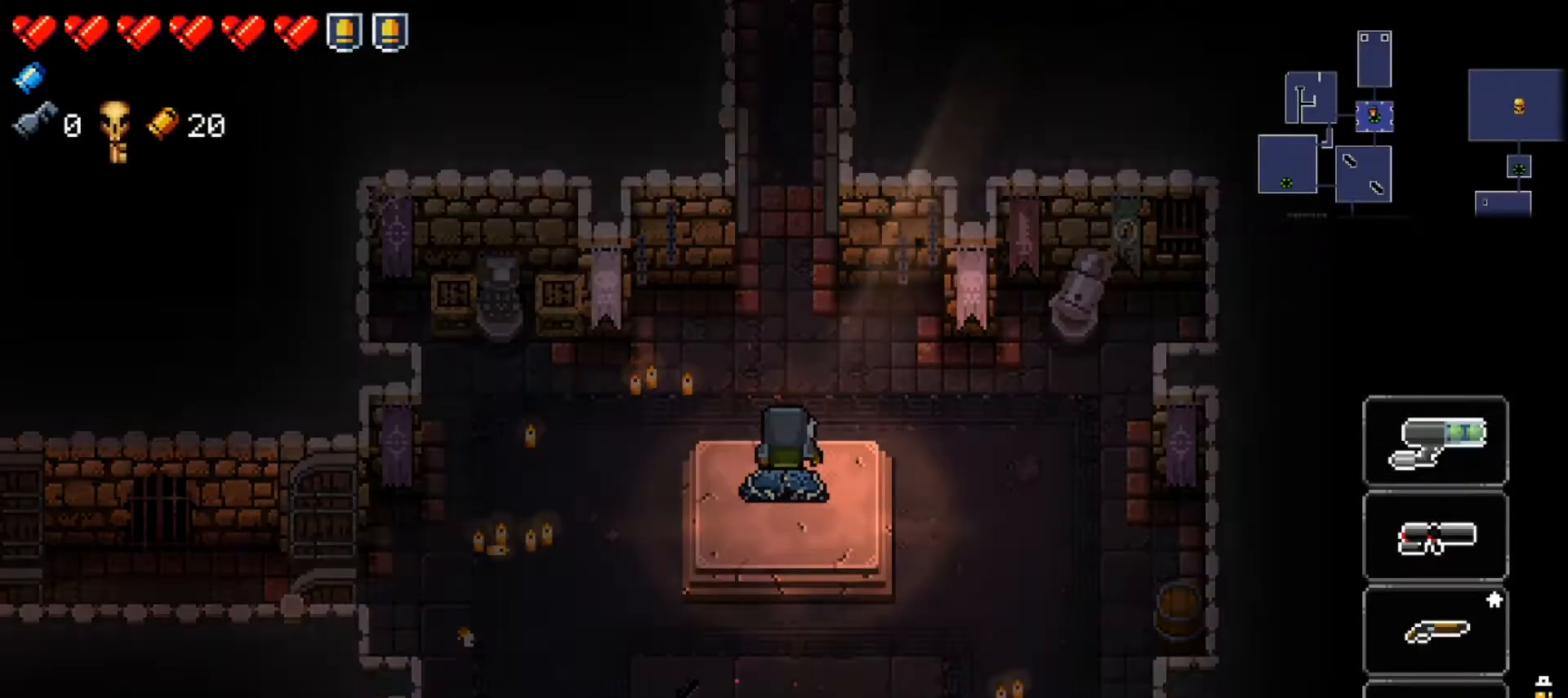
{"buttons": ["Y"], "left_stick": "center", "right_stick": "center", "events": [[167, "DPAD_LEFT", "down"], [283, "DPAD_LEFT", "up"], [333, "DPAD_LEFT", "down"], [467, "DPAD_LEFT", "up"]]}
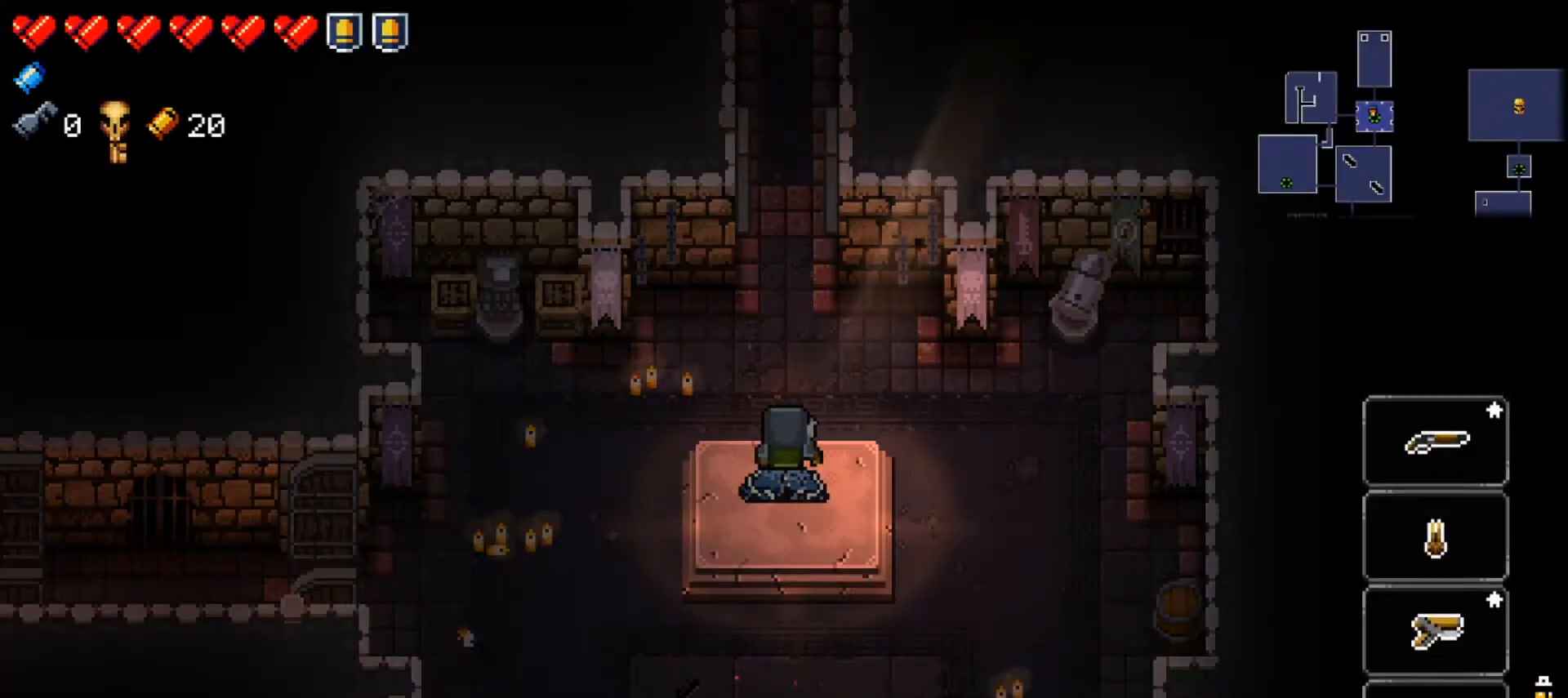
{"buttons": ["Y"], "left_stick": "center", "right_stick": "center", "events": [[184, "DPAD_LEFT", "down"], [301, "DPAD_LEFT", "up"]]}
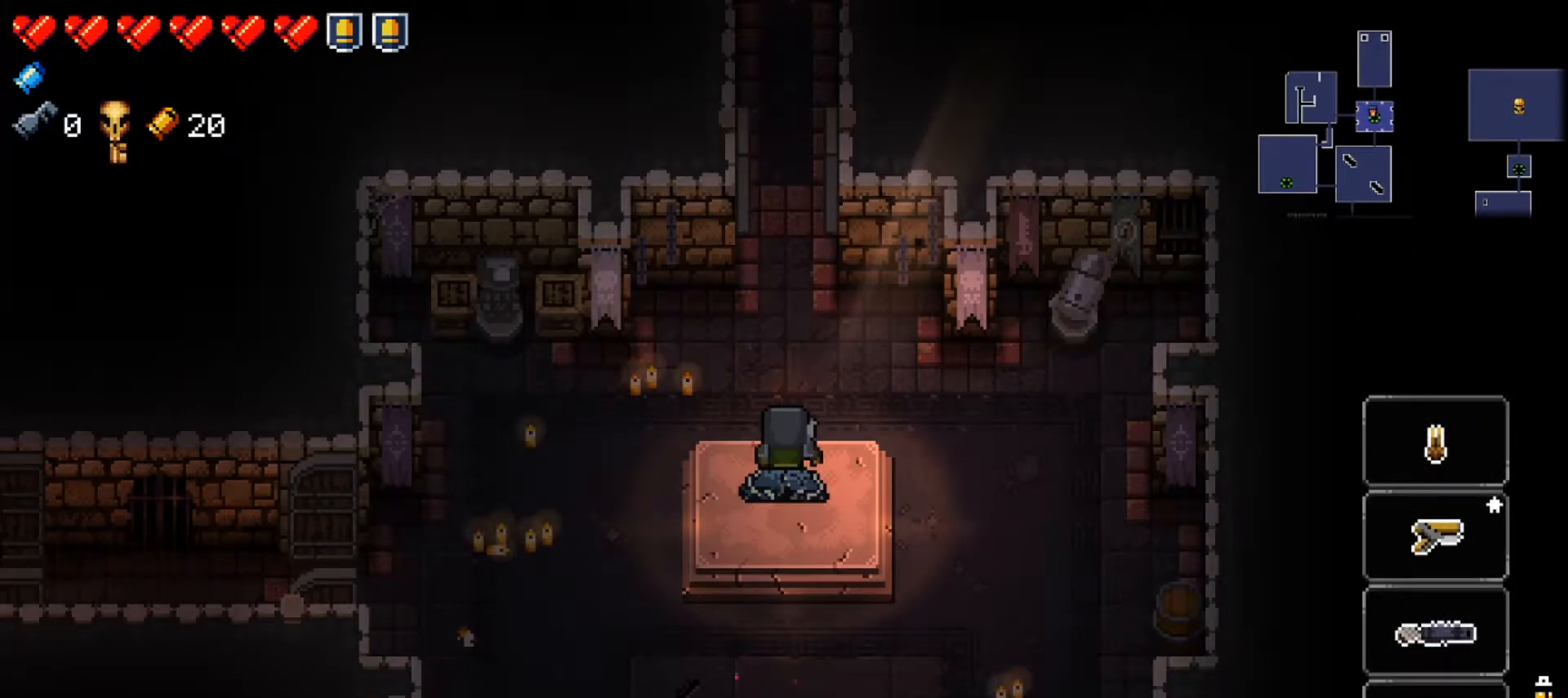
{"buttons": ["Y"], "left_stick": "center", "right_stick": "center", "events": [[333, "DPAD_RIGHT", "down"], [450, "DPAD_RIGHT", "up"]]}
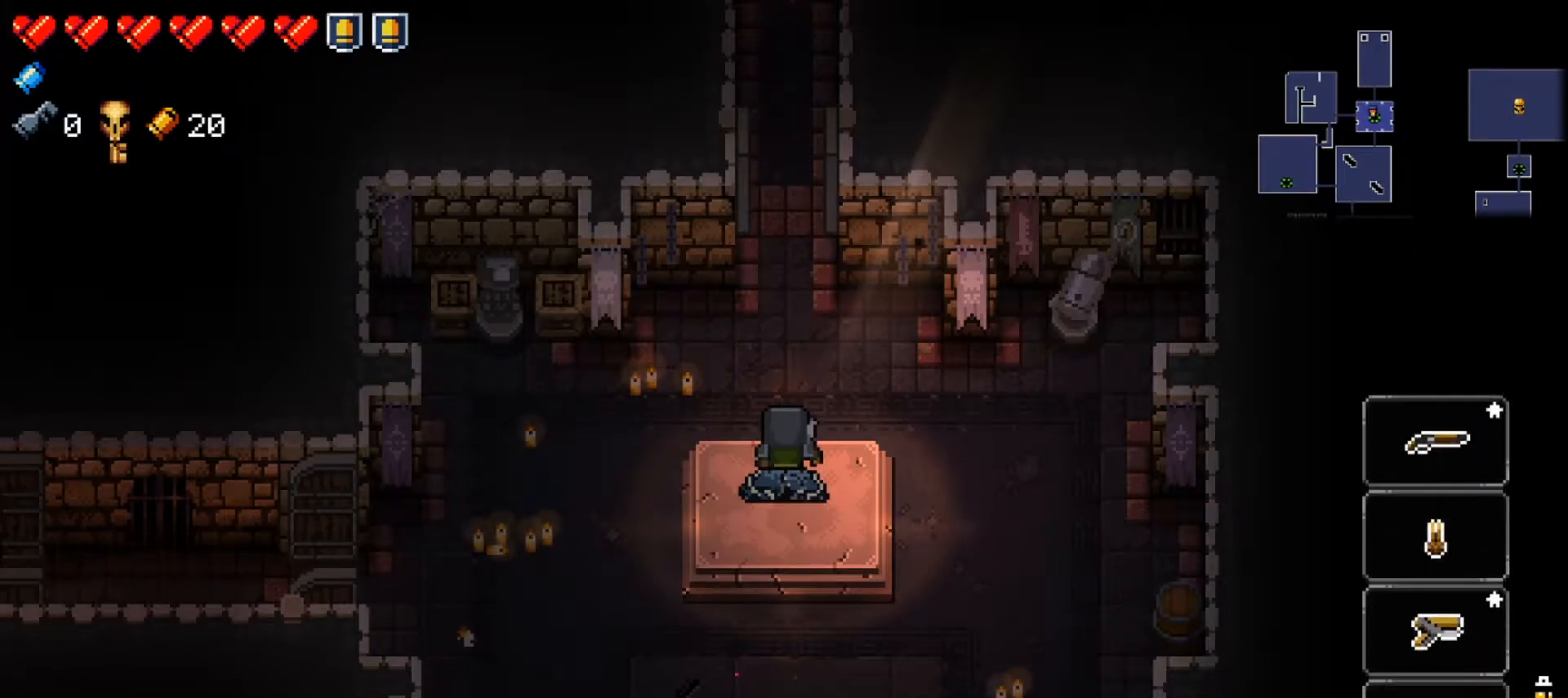
{"buttons": [], "left_stick": "center", "right_stick": "center", "events": [[17, "DPAD_RIGHT", "down"], [100, "DPAD_RIGHT", "up"], [134, "DPAD_RIGHT", "down"], [267, "DPAD_RIGHT", "up"], [501, "Y", "up"]]}
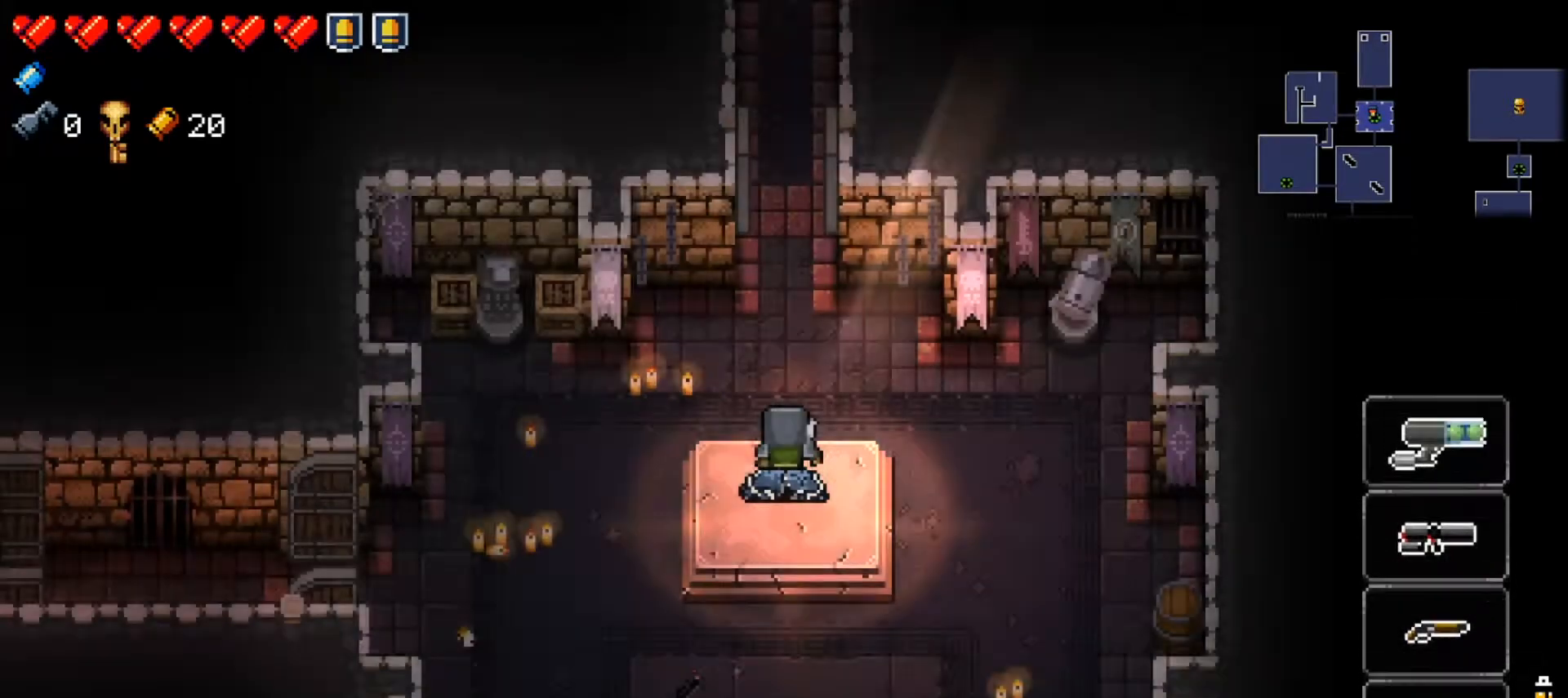
{"buttons": [], "left_stick": "down-left", "right_stick": "center", "events": [[117, "left_stick", "down"], [250, "left_stick", "down-left"]]}
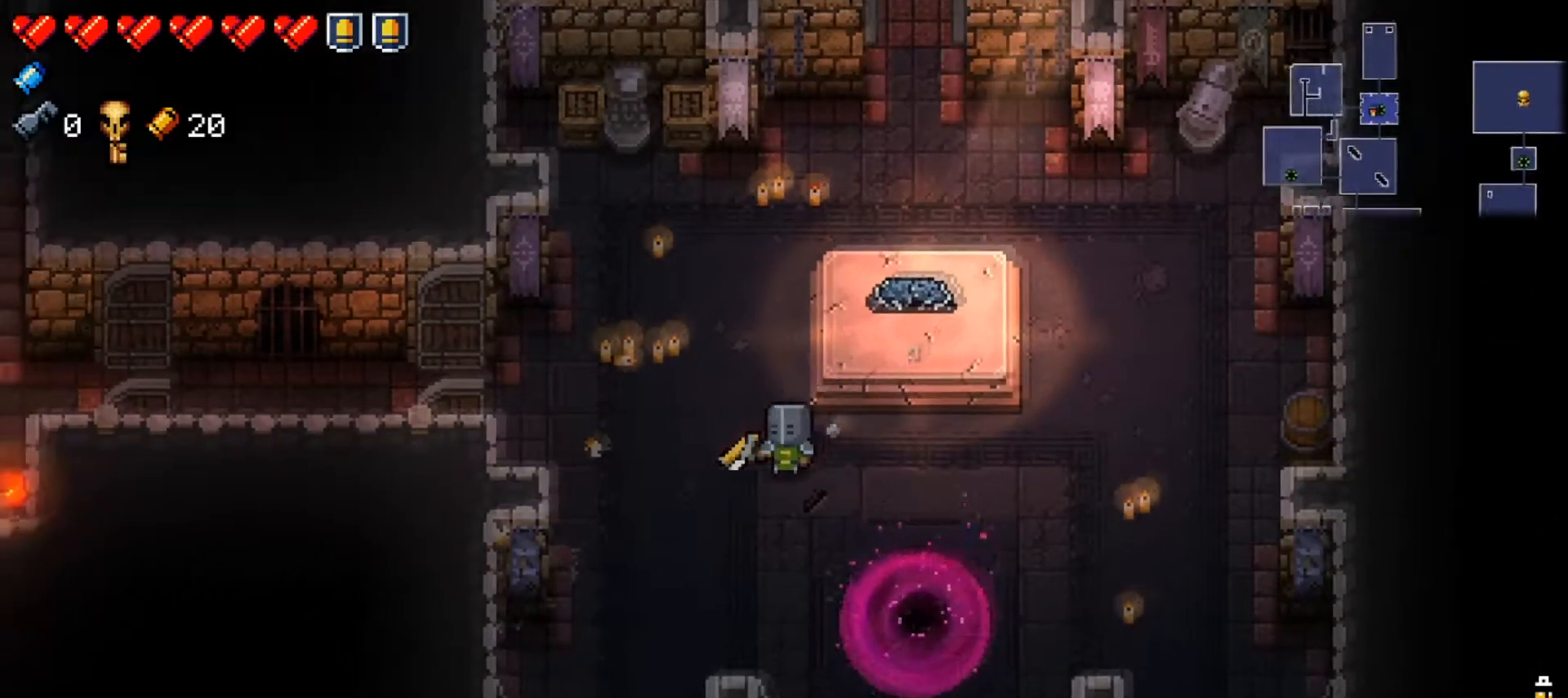
{"buttons": ["L2"], "left_stick": "center", "right_stick": "center", "events": [[17, "L2", "down"], [100, "left_stick", "center"], [100, "right_stick", "down"], [484, "right_stick", "center"]]}
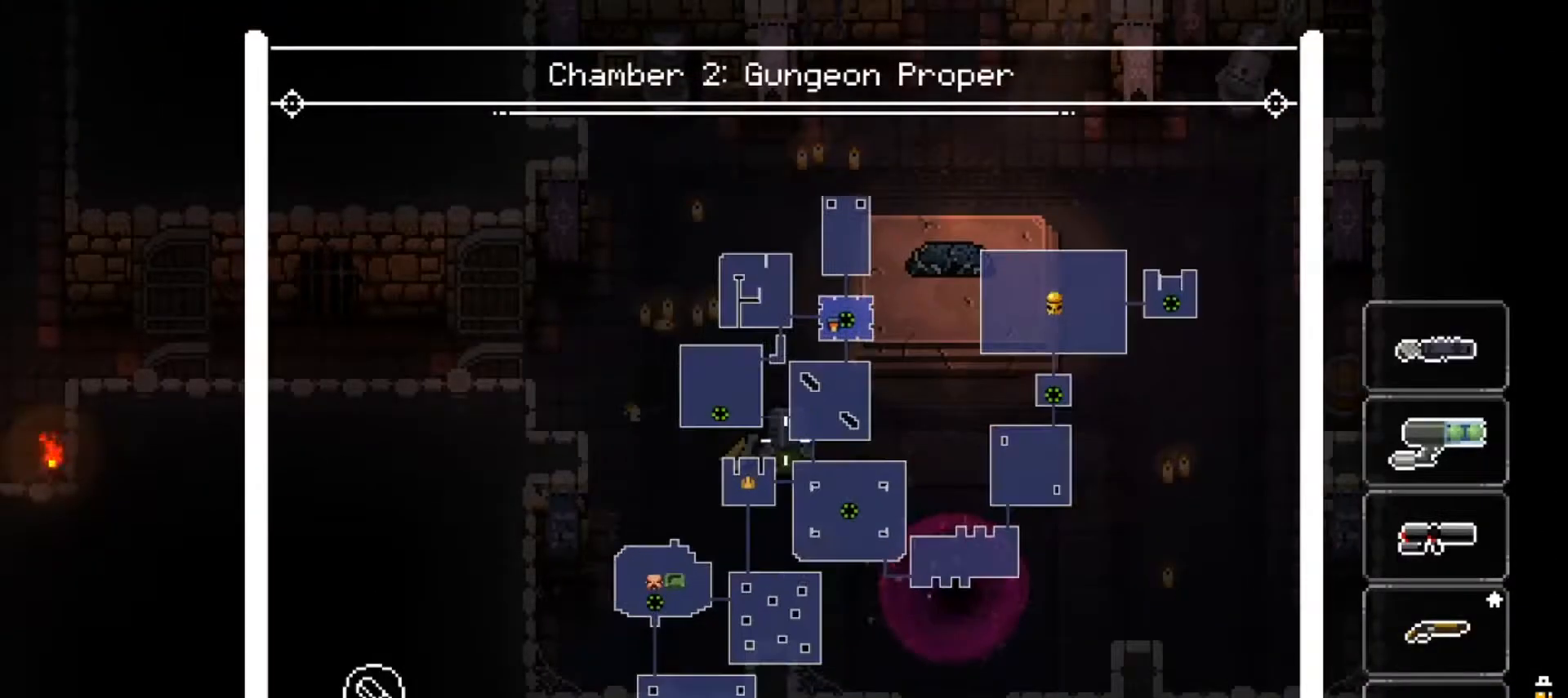
{"buttons": ["L2"], "left_stick": "center", "right_stick": "center", "events": []}
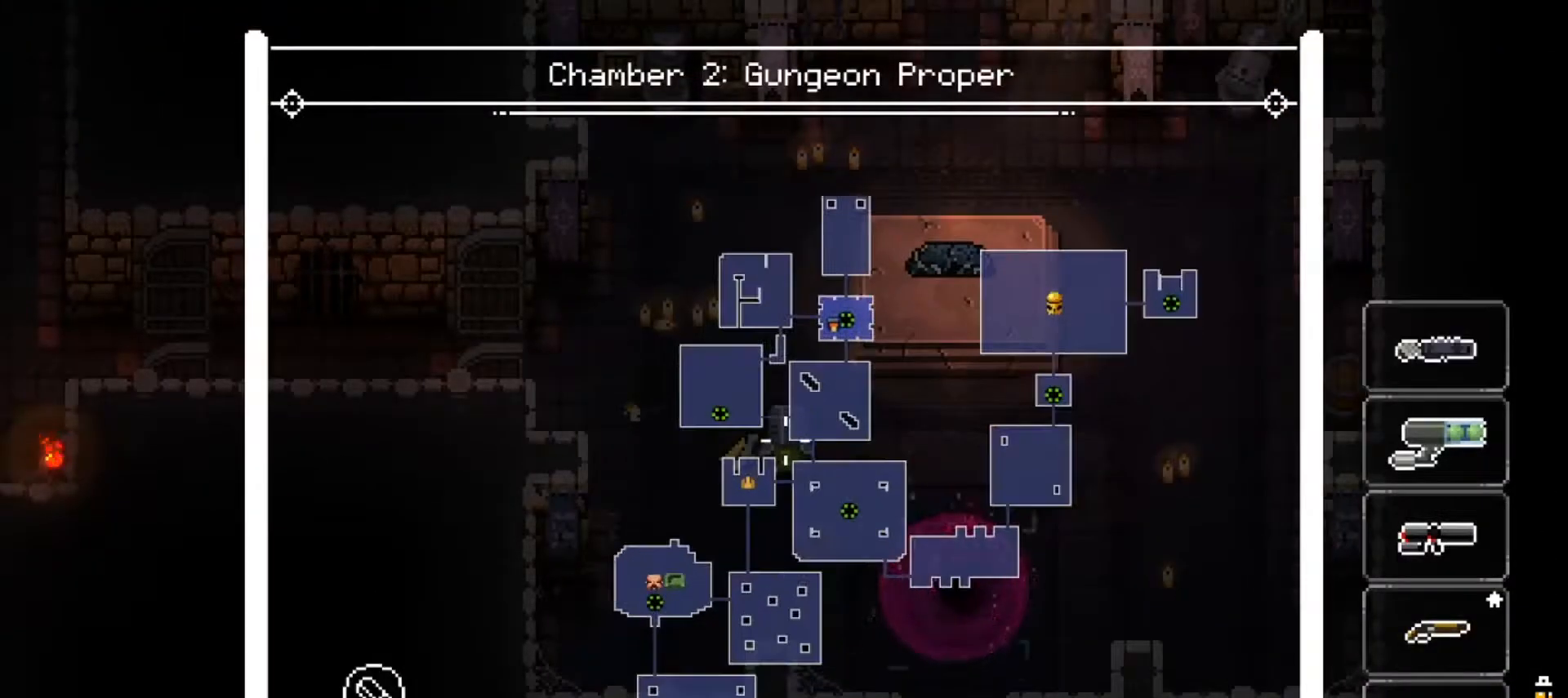
{"buttons": ["L2"], "left_stick": "center", "right_stick": "center", "events": []}
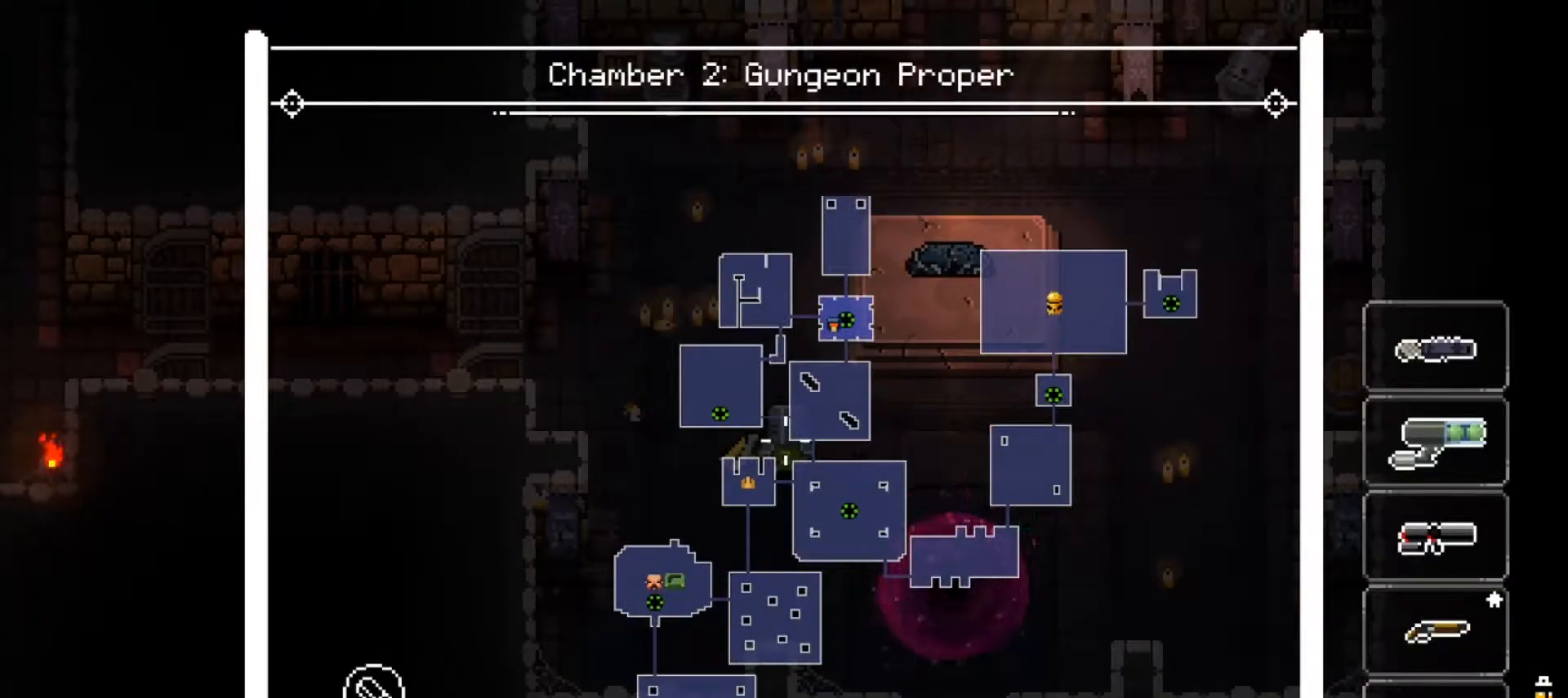
{"buttons": ["L2"], "left_stick": "center", "right_stick": "center", "events": []}
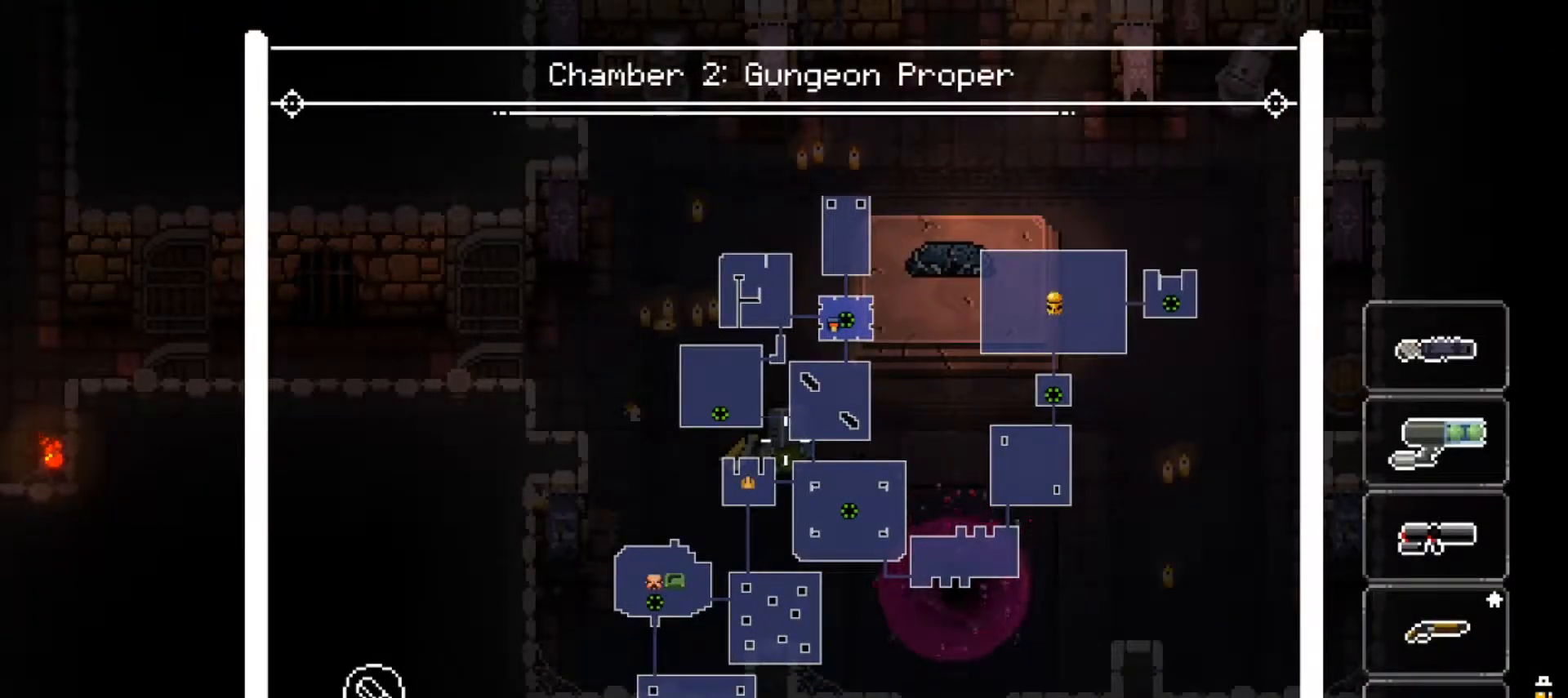
{"buttons": ["L2"], "left_stick": "center", "right_stick": "center", "events": []}
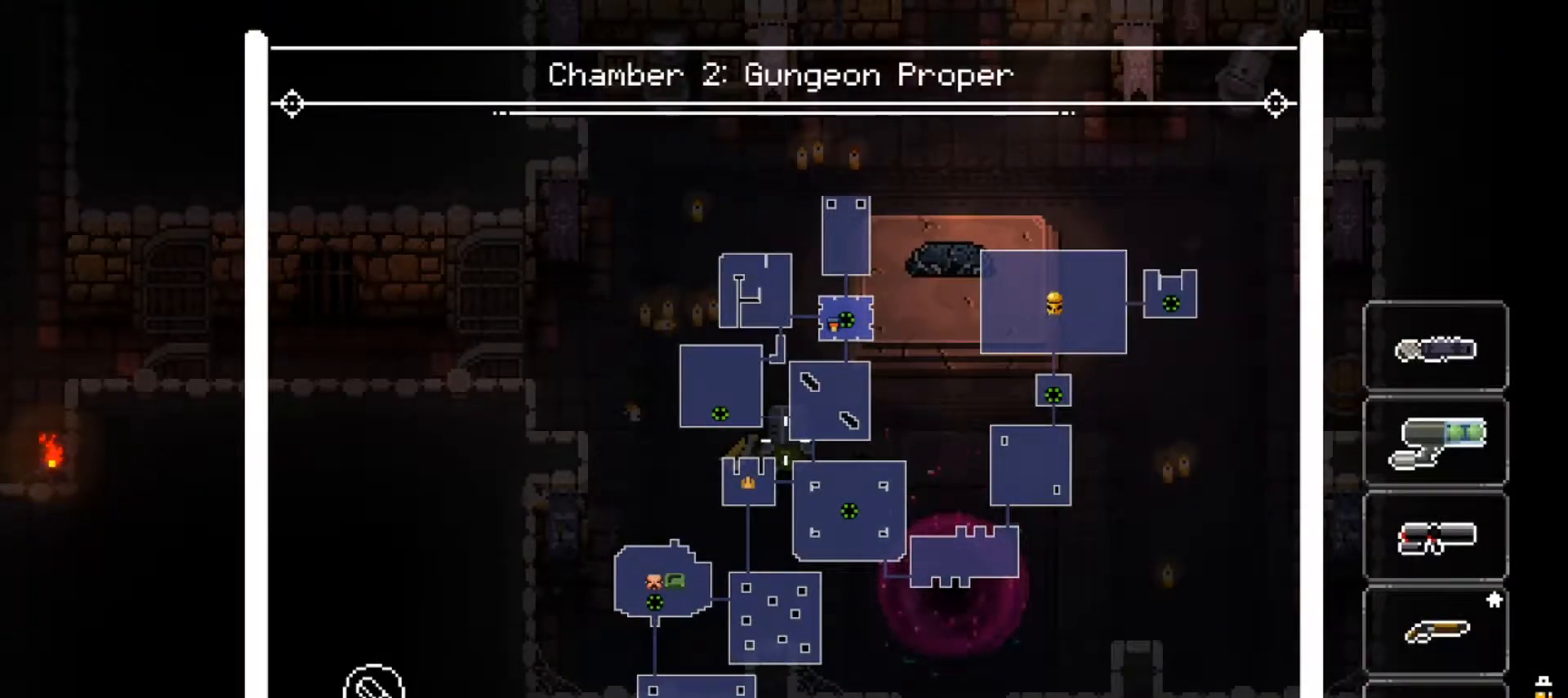
{"buttons": ["L2"], "left_stick": "center", "right_stick": "center", "events": []}
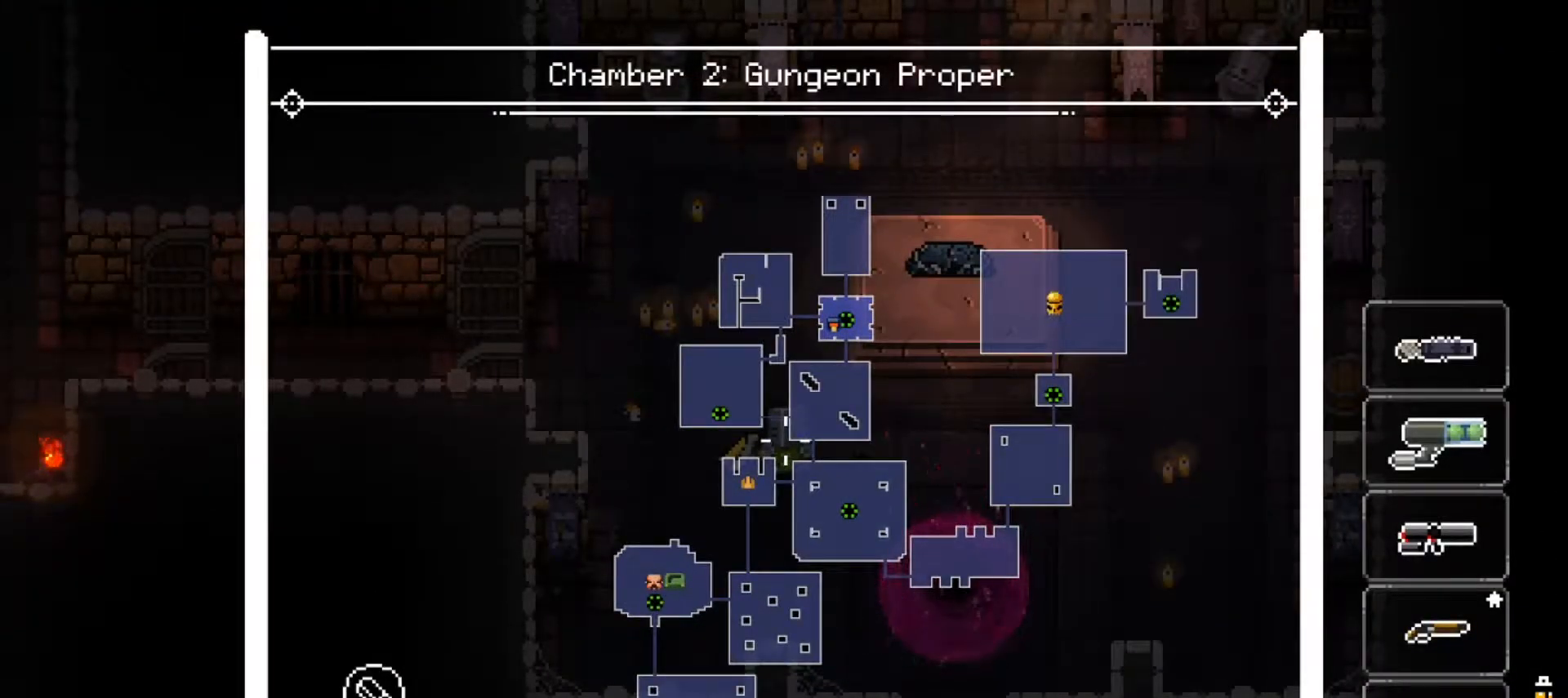
{"buttons": ["L2"], "left_stick": "center", "right_stick": "center", "events": []}
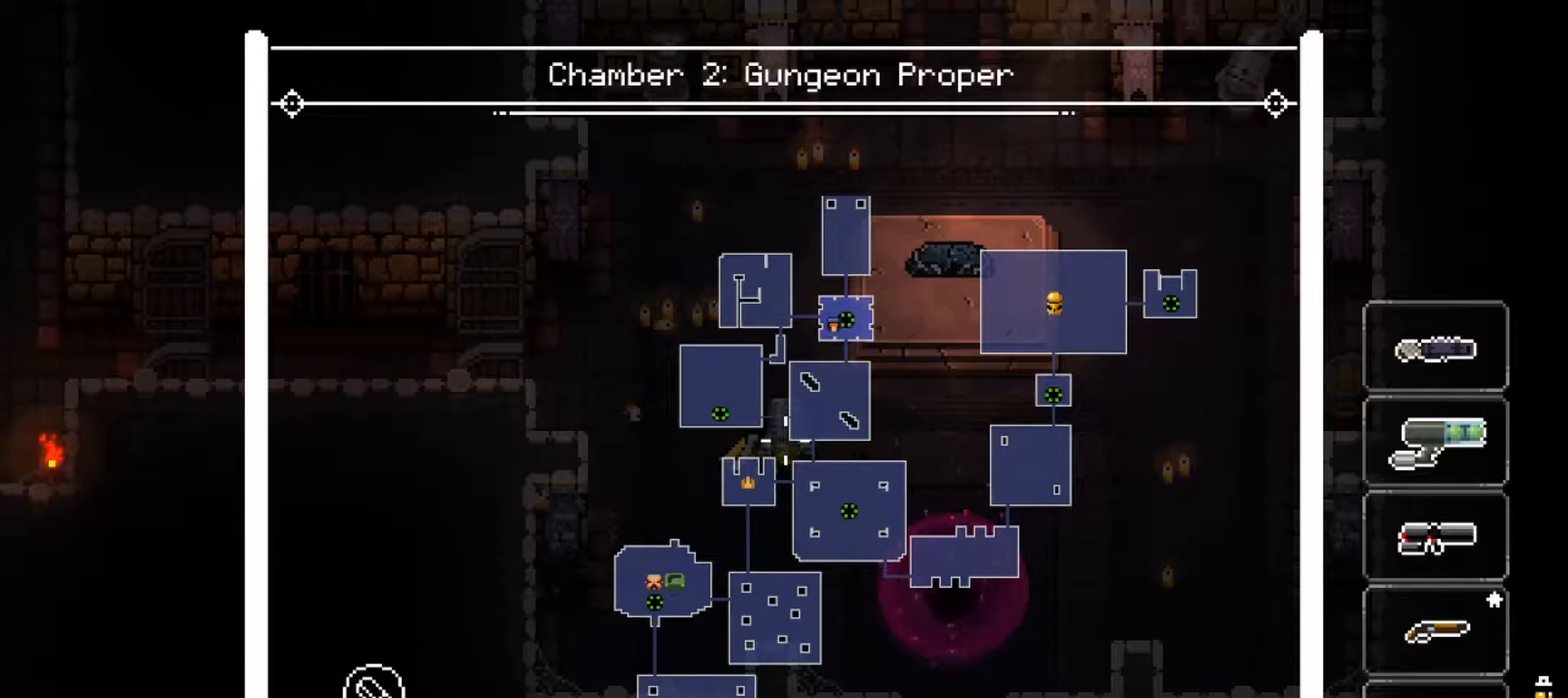
{"buttons": [], "left_stick": "up-right", "right_stick": "center", "events": [[33, "left_stick", "up-right"], [50, "L2", "up"]]}
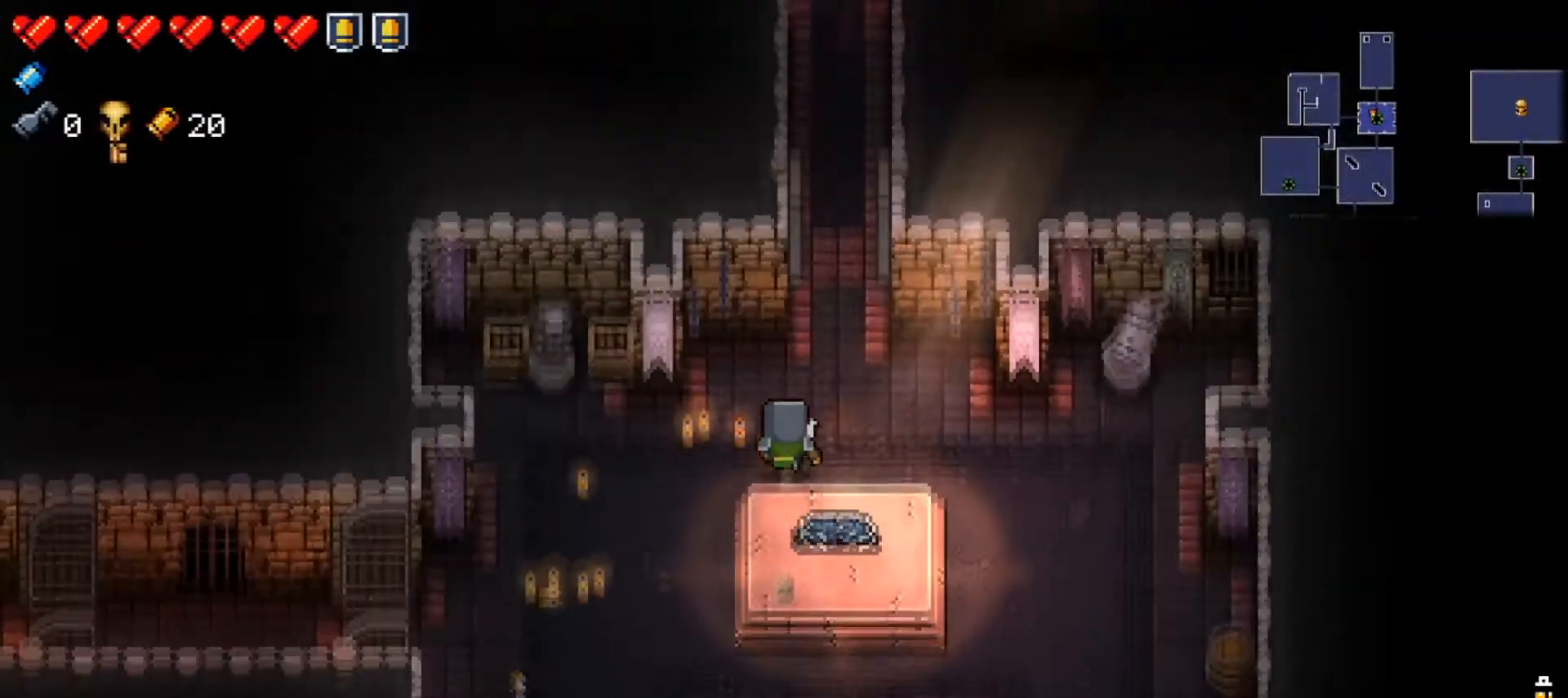
{"buttons": [], "left_stick": "up", "right_stick": "center", "events": [[200, "left_stick", "up"]]}
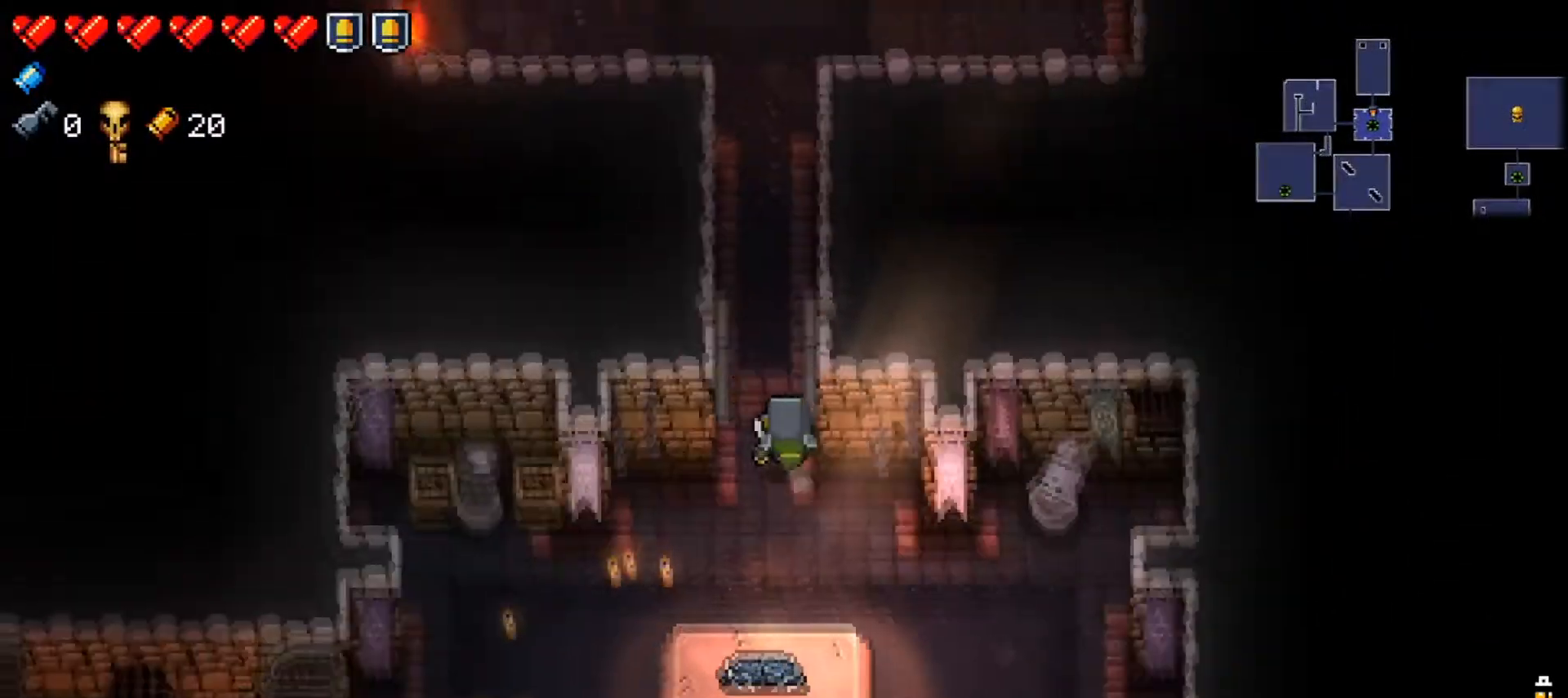
{"buttons": [], "left_stick": "up", "right_stick": "center", "events": []}
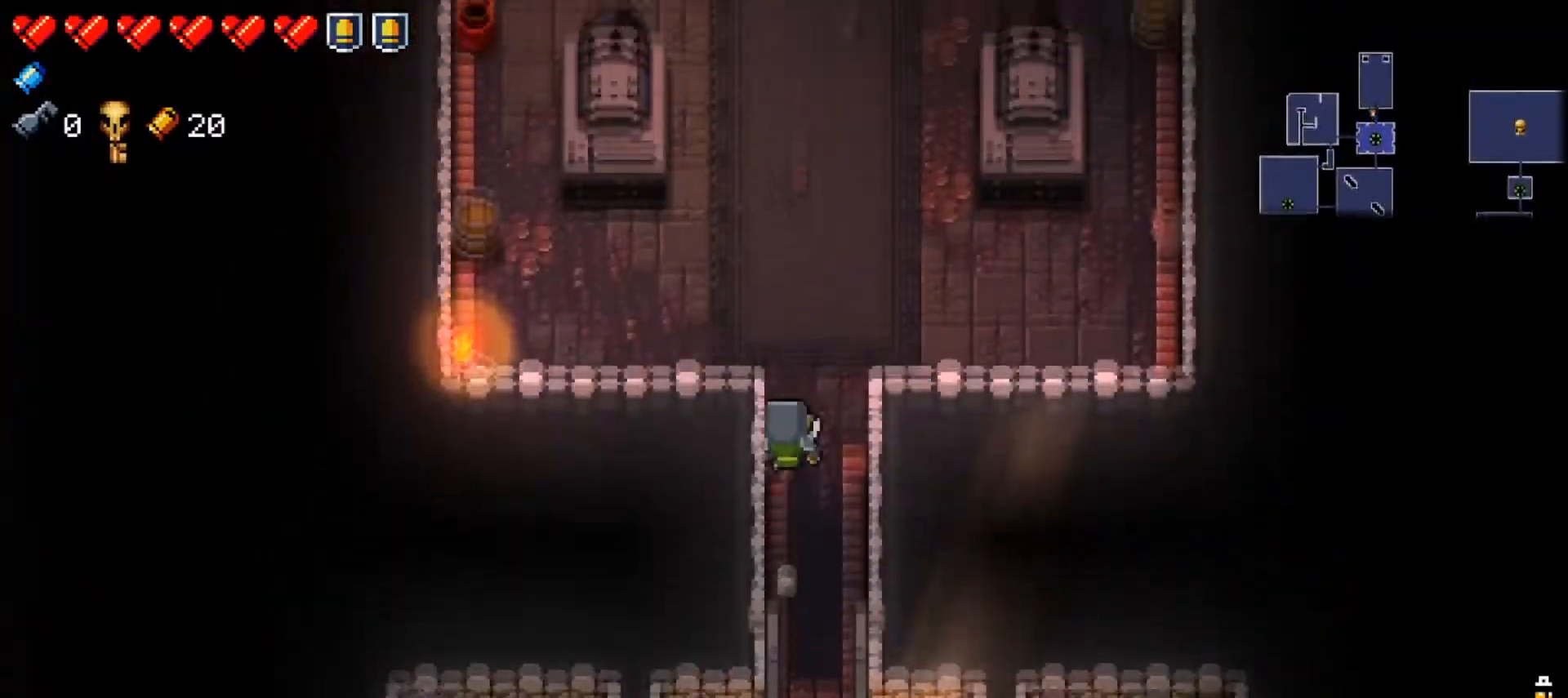
{"buttons": ["Y"], "left_stick": "center", "right_stick": "center", "events": [[333, "Y", "down"], [433, "left_stick", "center"]]}
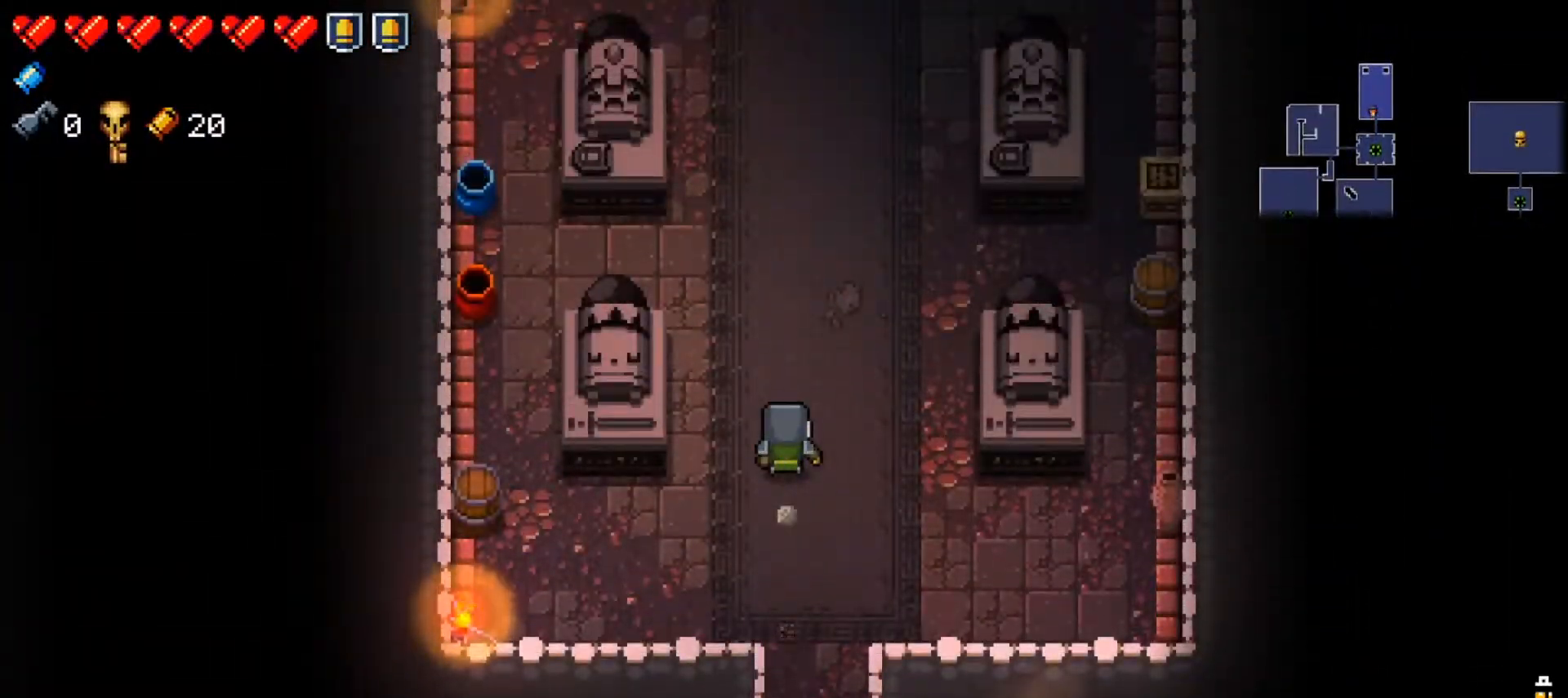
{"buttons": ["Y"], "left_stick": "right", "right_stick": "center", "events": [[367, "left_stick", "right"]]}
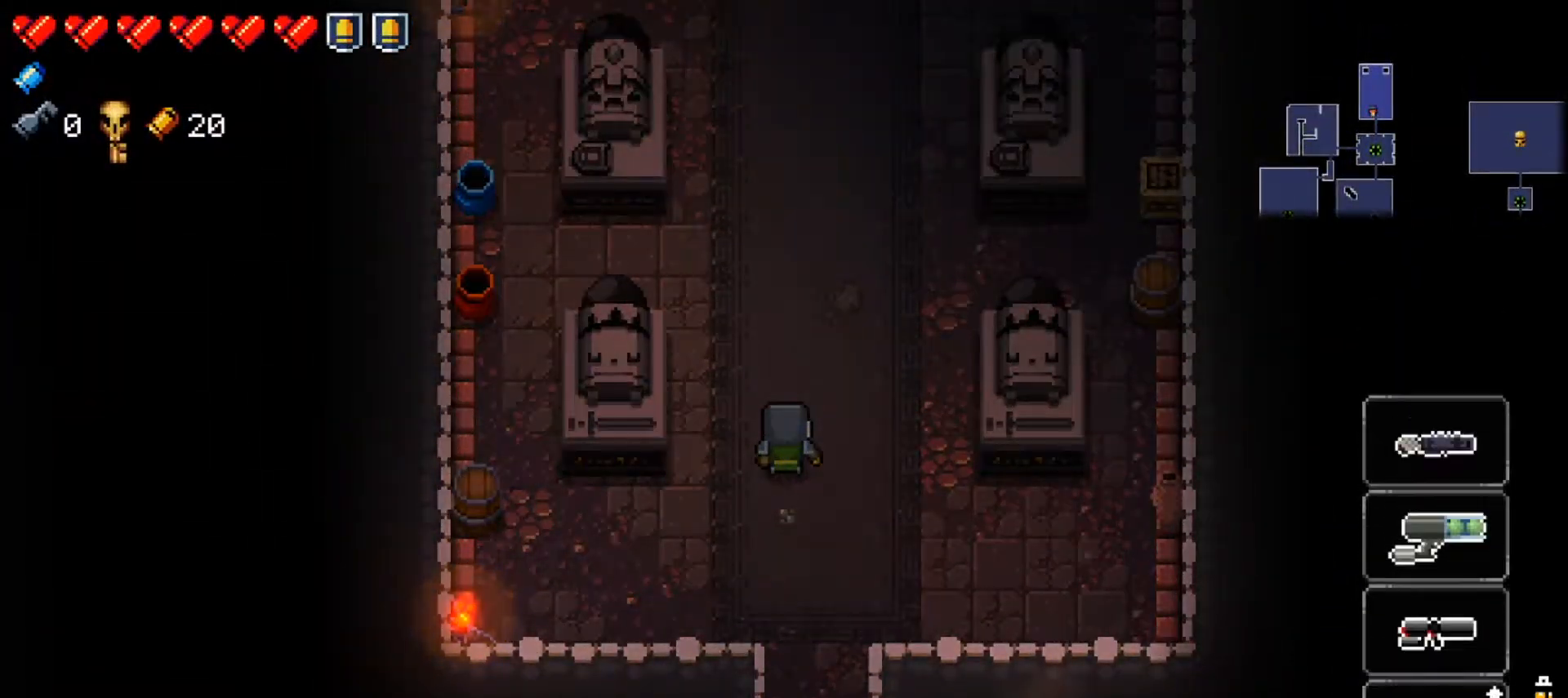
{"buttons": ["Y"], "left_stick": "center", "right_stick": "center", "events": [[33, "left_stick", "center"], [166, "left_stick", "left"], [267, "left_stick", "center"], [400, "Y", "up"], [483, "Y", "down"]]}
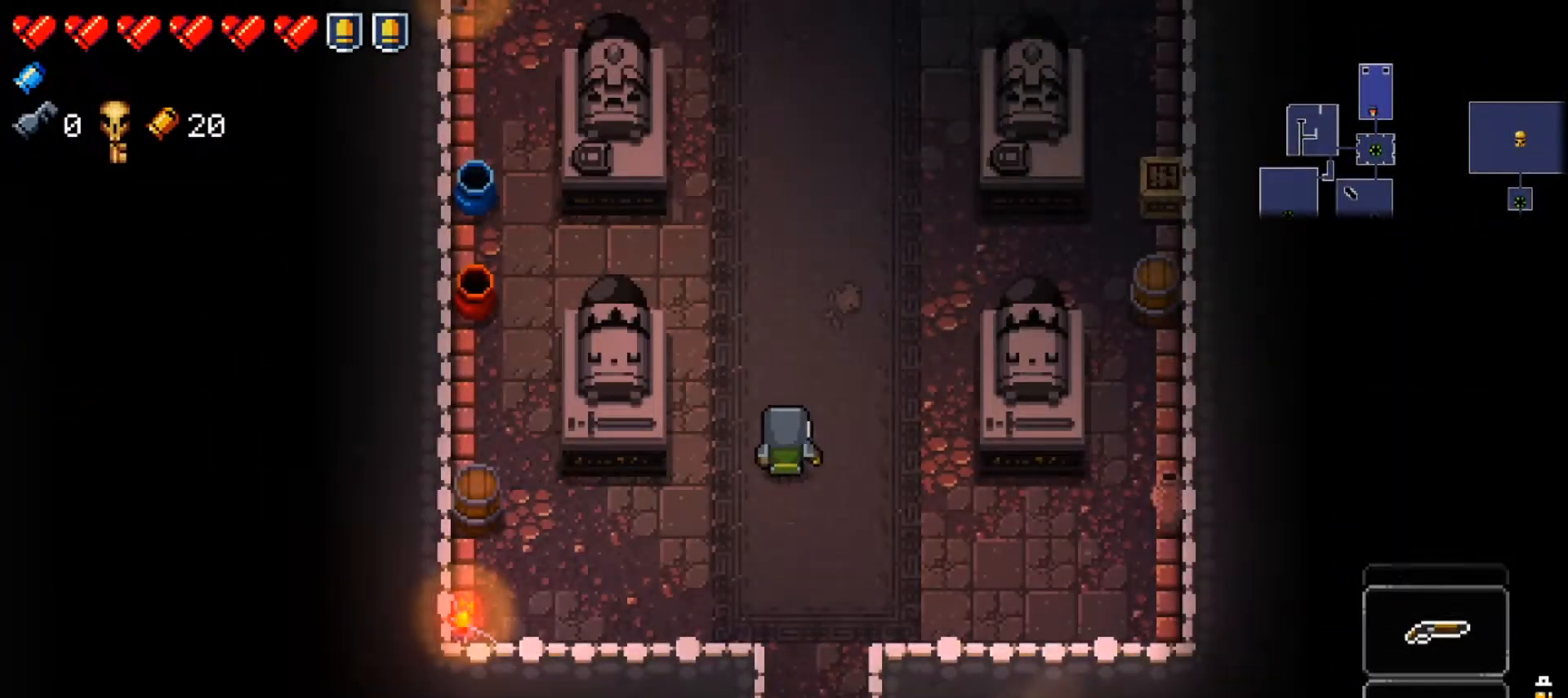
{"buttons": ["Y"], "left_stick": "center", "right_stick": "center", "events": [[317, "left_stick", "right"], [434, "left_stick", "center"]]}
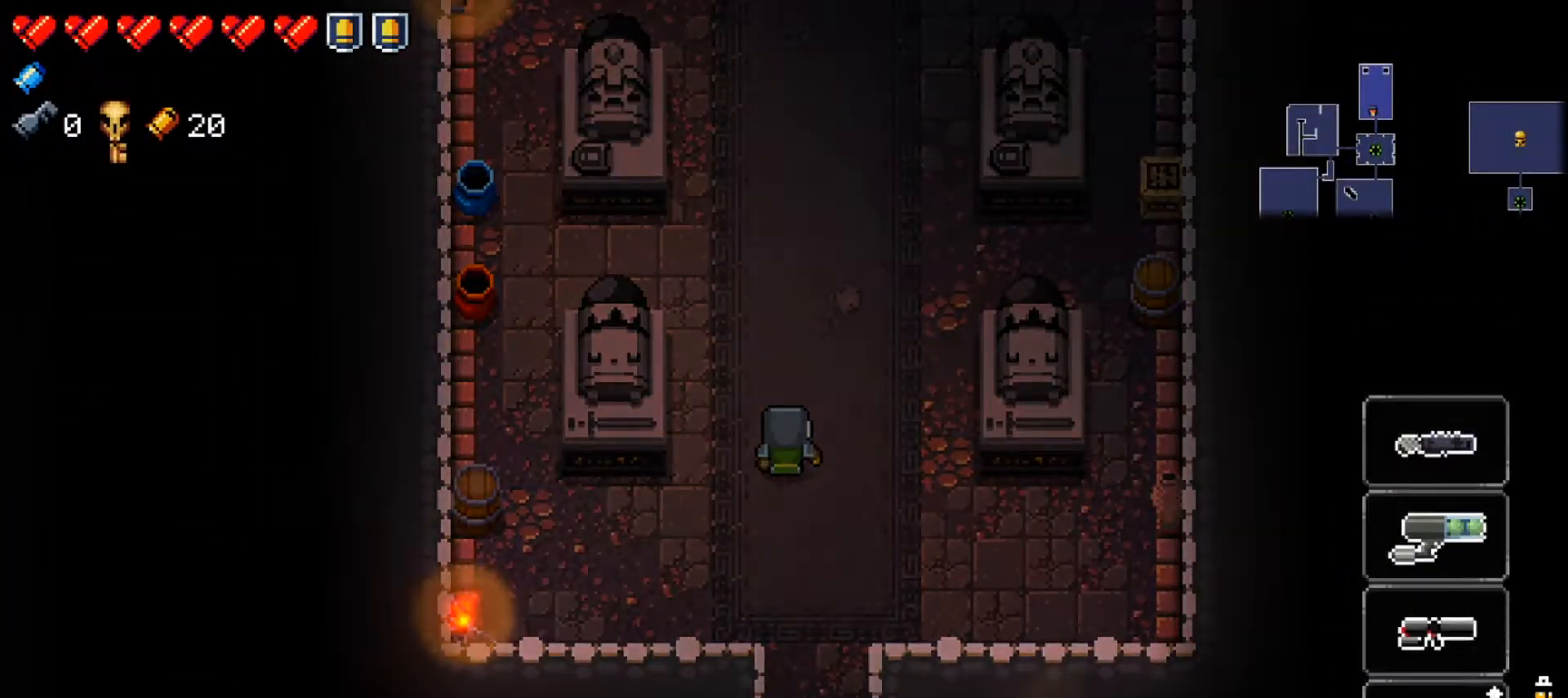
{"buttons": ["Y"], "left_stick": "center", "right_stick": "center", "events": [[16, "left_stick", "right"], [166, "left_stick", "center"]]}
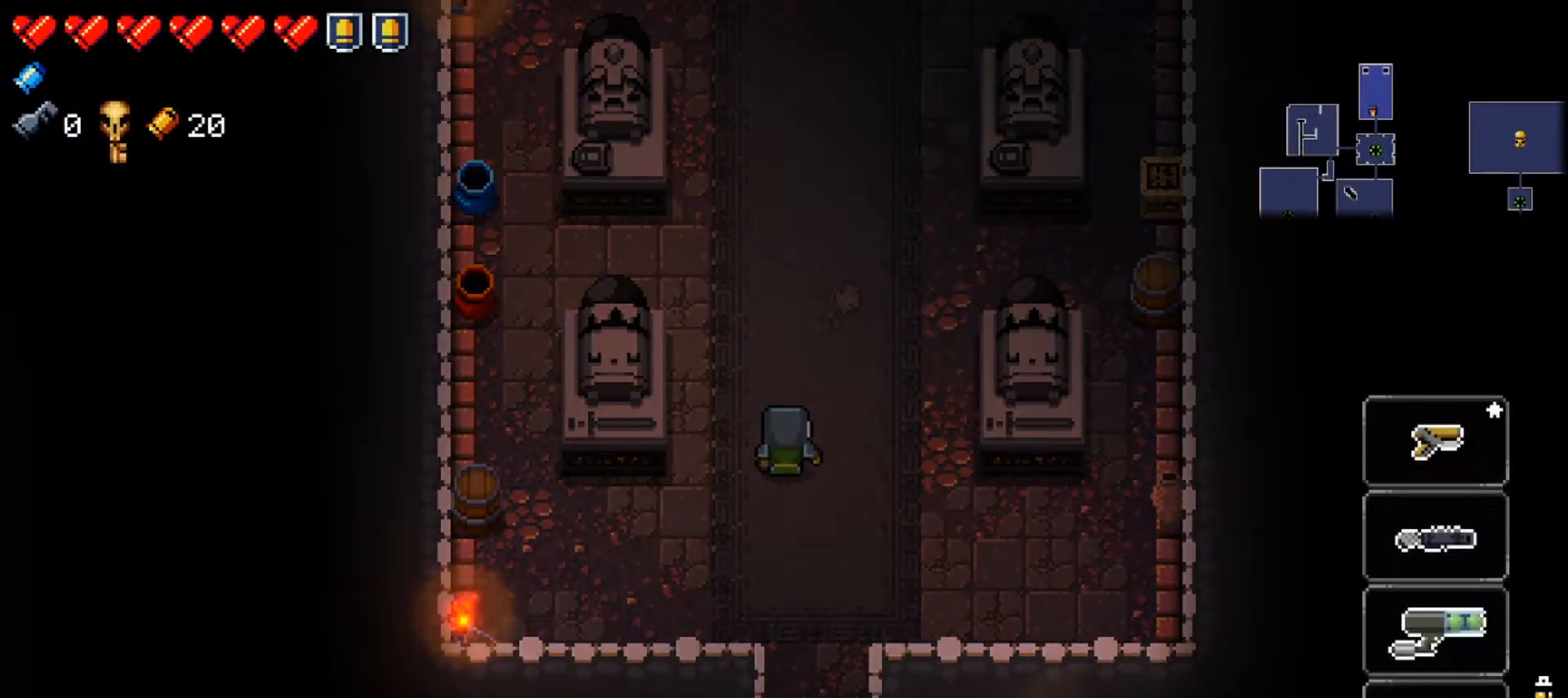
{"buttons": [], "left_stick": "center", "right_stick": "center", "events": [[434, "Y", "up"]]}
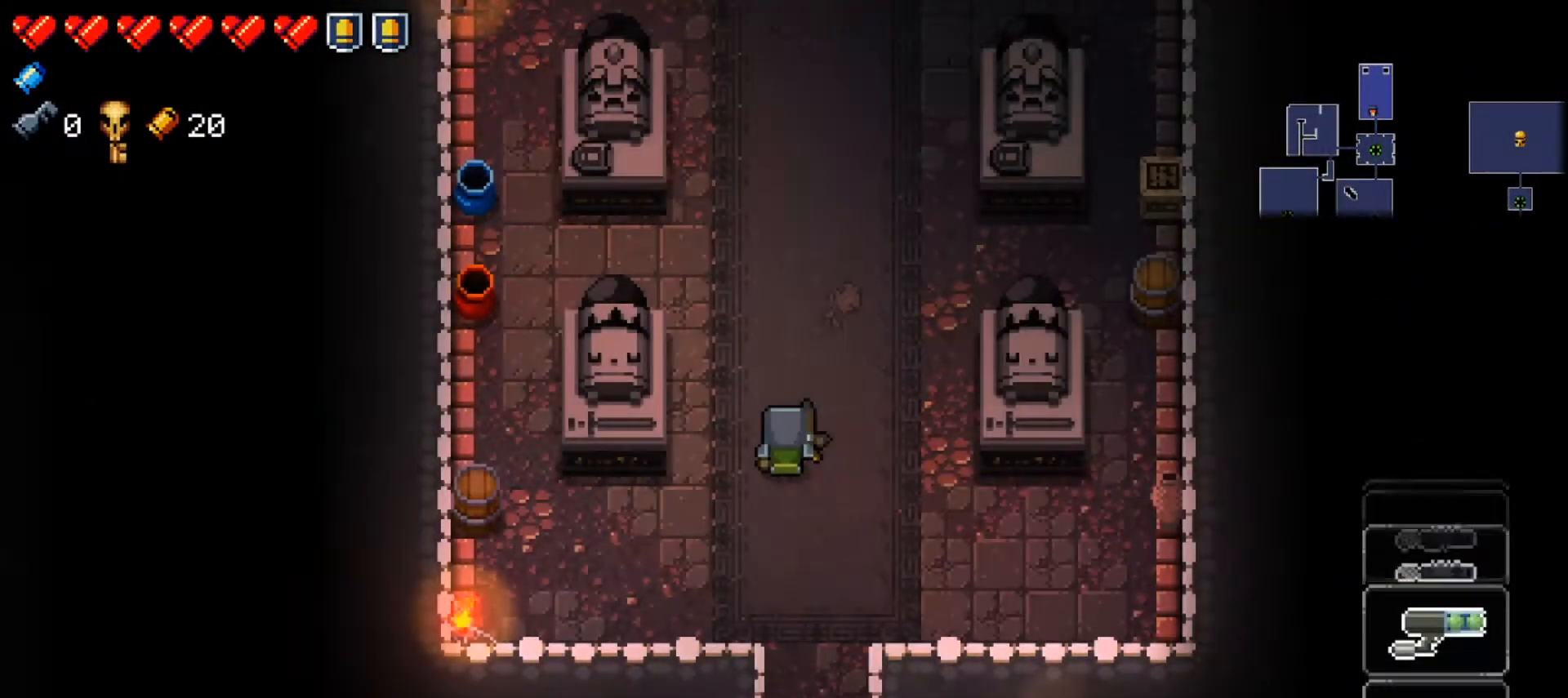
{"buttons": [], "left_stick": "up-right", "right_stick": "center", "events": [[50, "left_stick", "up-right"], [233, "Y", "down"], [350, "Y", "up"]]}
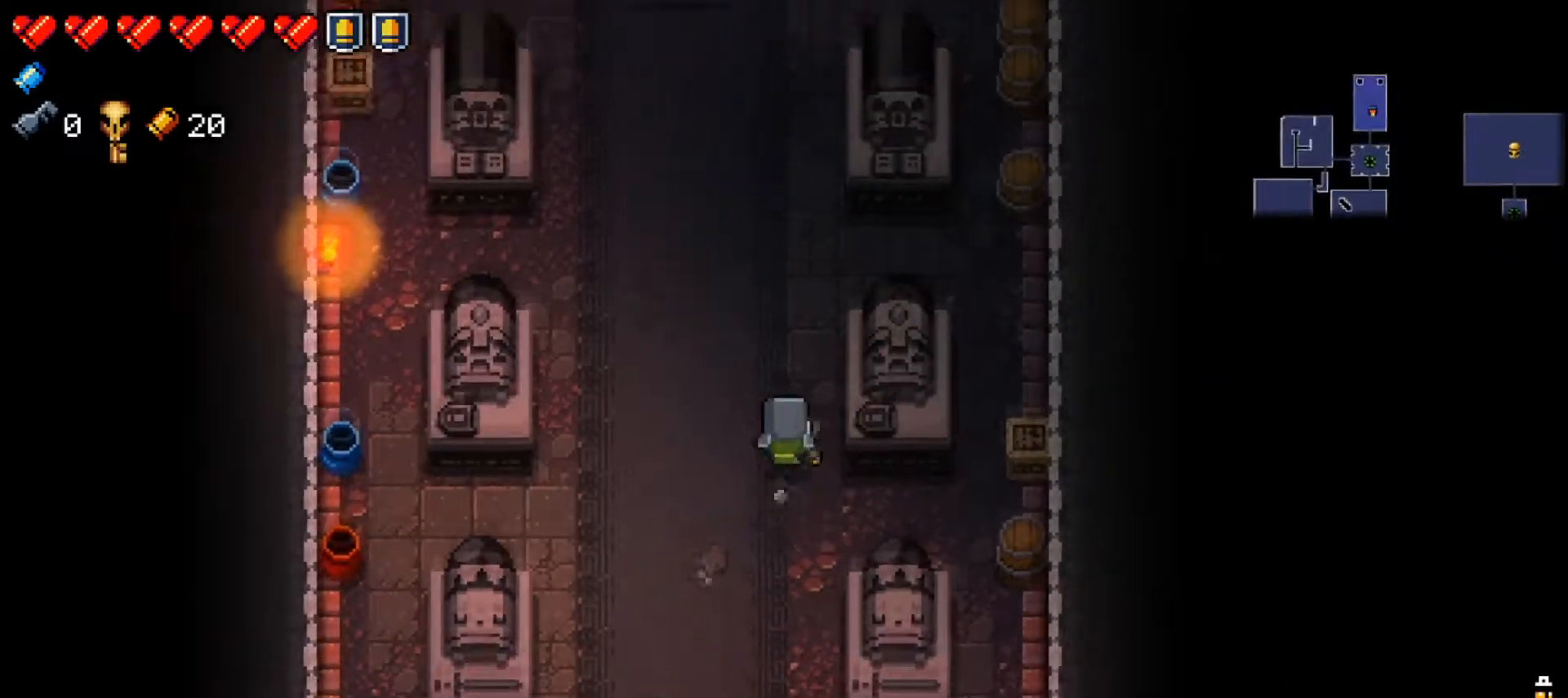
{"buttons": [], "left_stick": "up", "right_stick": "center", "events": [[50, "left_stick", "up-left"], [250, "left_stick", "up-right"], [467, "left_stick", "up"]]}